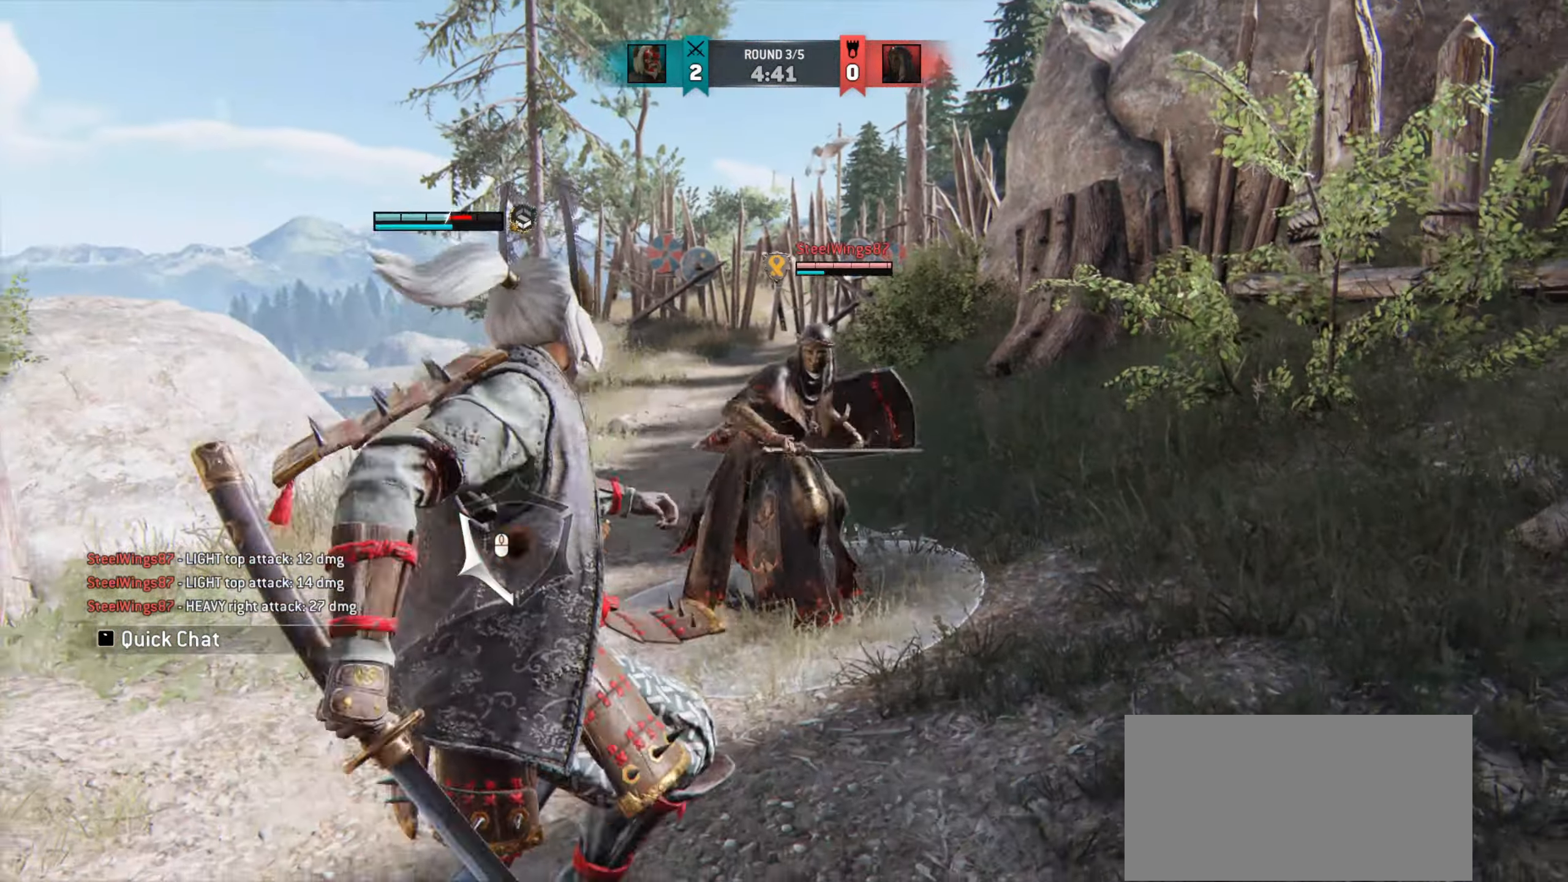
Gameplay with keyboard and mouse; each line is a JSON object with the keys and mouse buttons held at the frame after it. "events" lists presses ("down") and releases ("up") of "a", "ctrl", "d", "e", "q", "s", "shift", "space", "w", "mouse_left", "mouse_wheel", "mouse_right", "mouse_mb4" and "mouse_mb5" between this image and that frame as [ms after this image, input, new state], when the widget could be followed in between. "mouse_left", "mouse_wheel", "mouse_right", "mouse_mb4", "mouse_mb5" = the "left", "wheel", "right", "mb4", "mb5" buttons of the "mouse" list. No other keys are recorded. "wheel" means that the mouse wheel is clicked or scrolled. Mouse movement is not recorded.
{"keys": ["d"], "mouse": [], "events": [[317, "d", "down"], [334, "w", "down"], [451, "w", "up"]]}
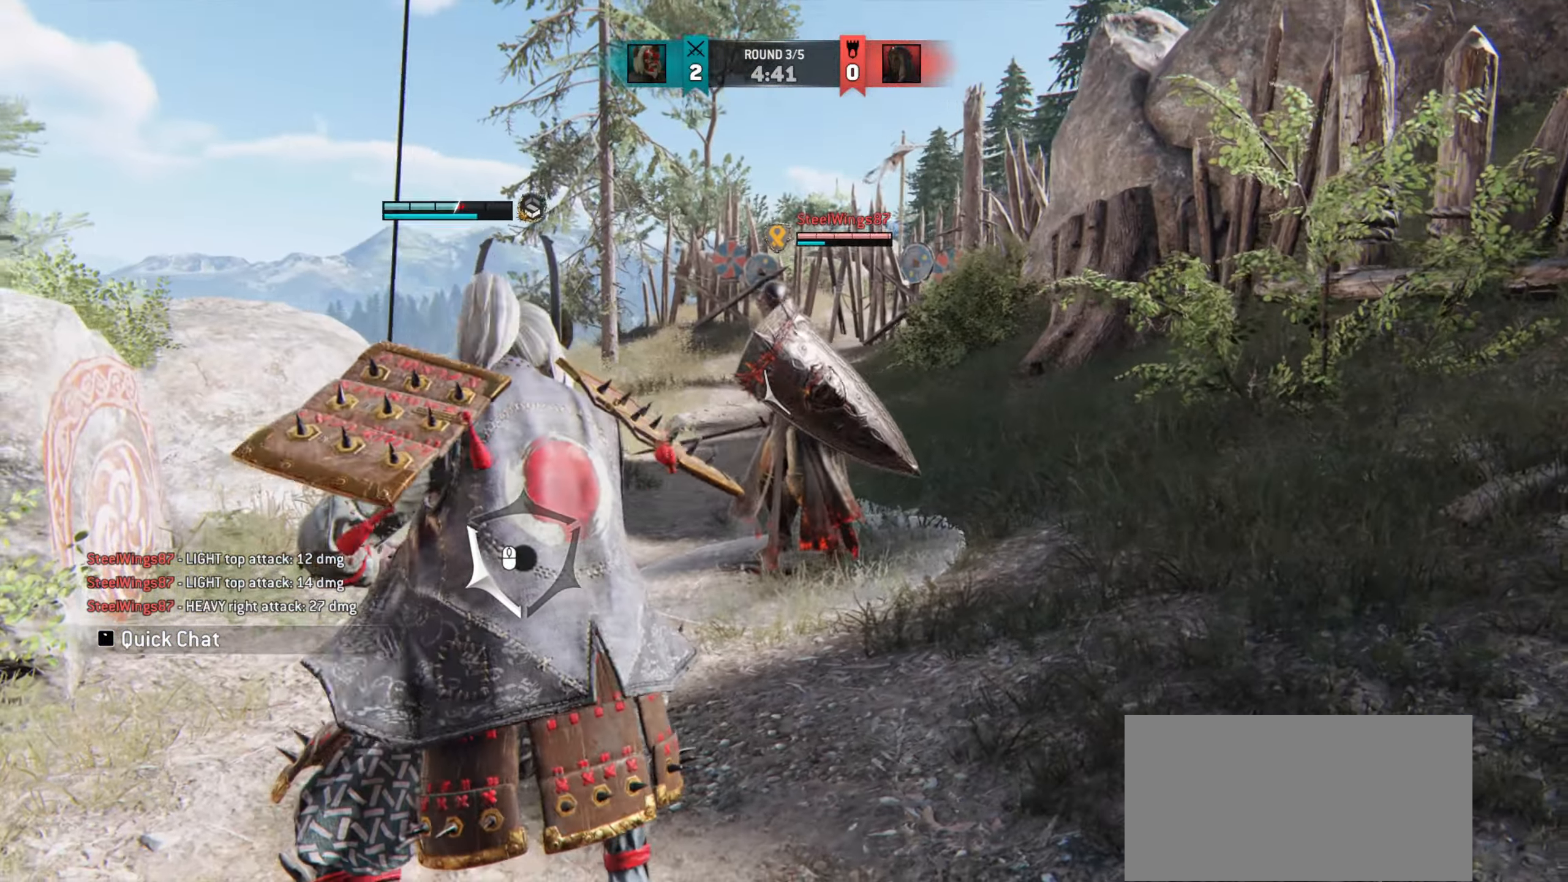
{"keys": ["d", "w"], "mouse": [], "events": [[200, "w", "down"]]}
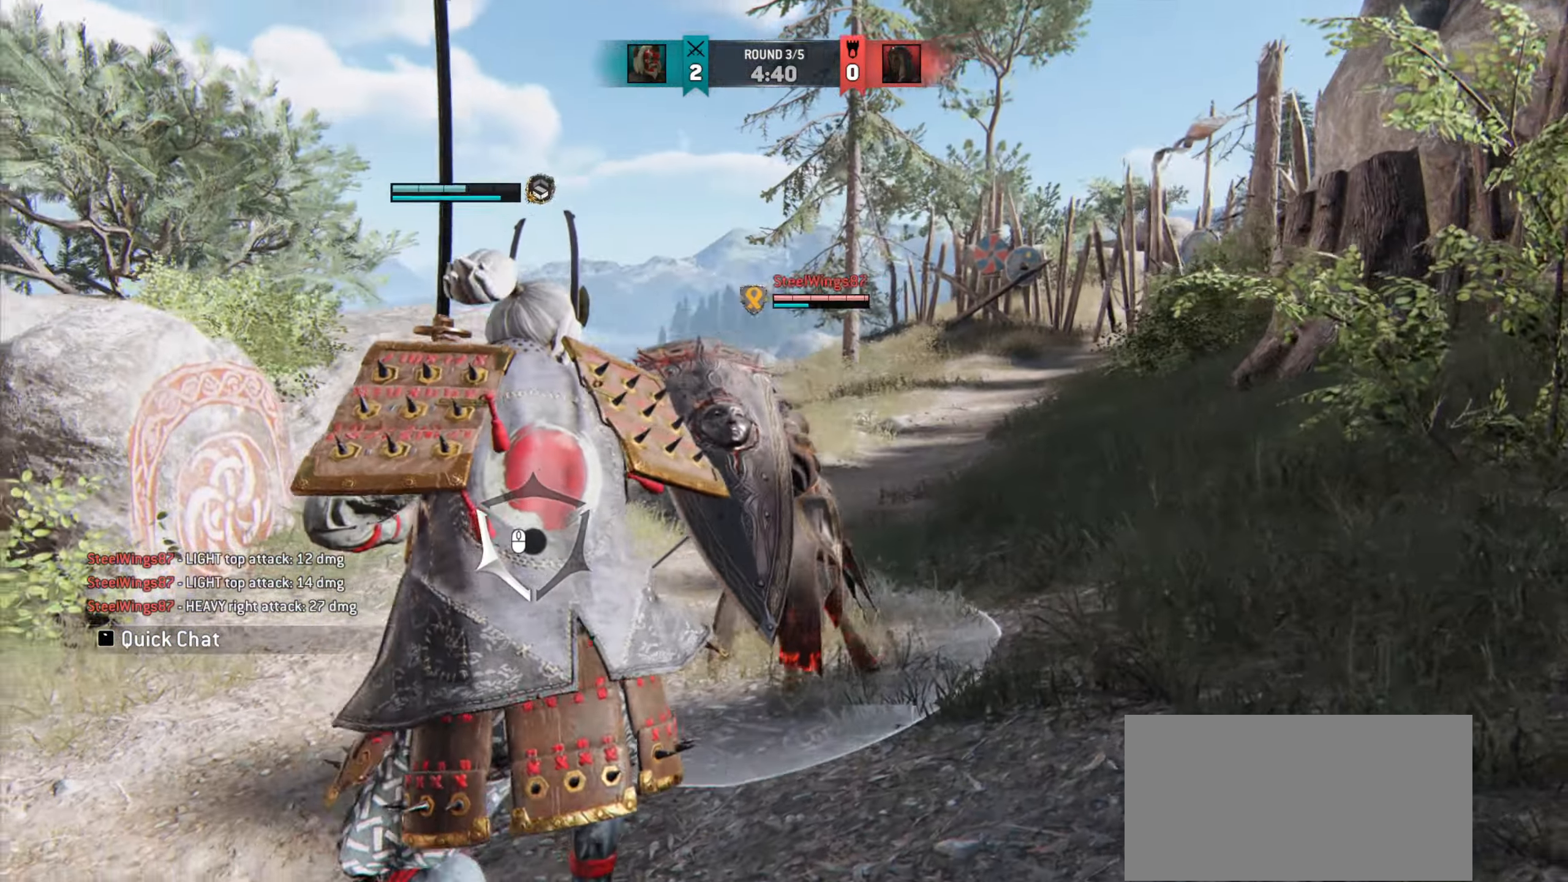
{"keys": ["d", "w"], "mouse": [], "events": []}
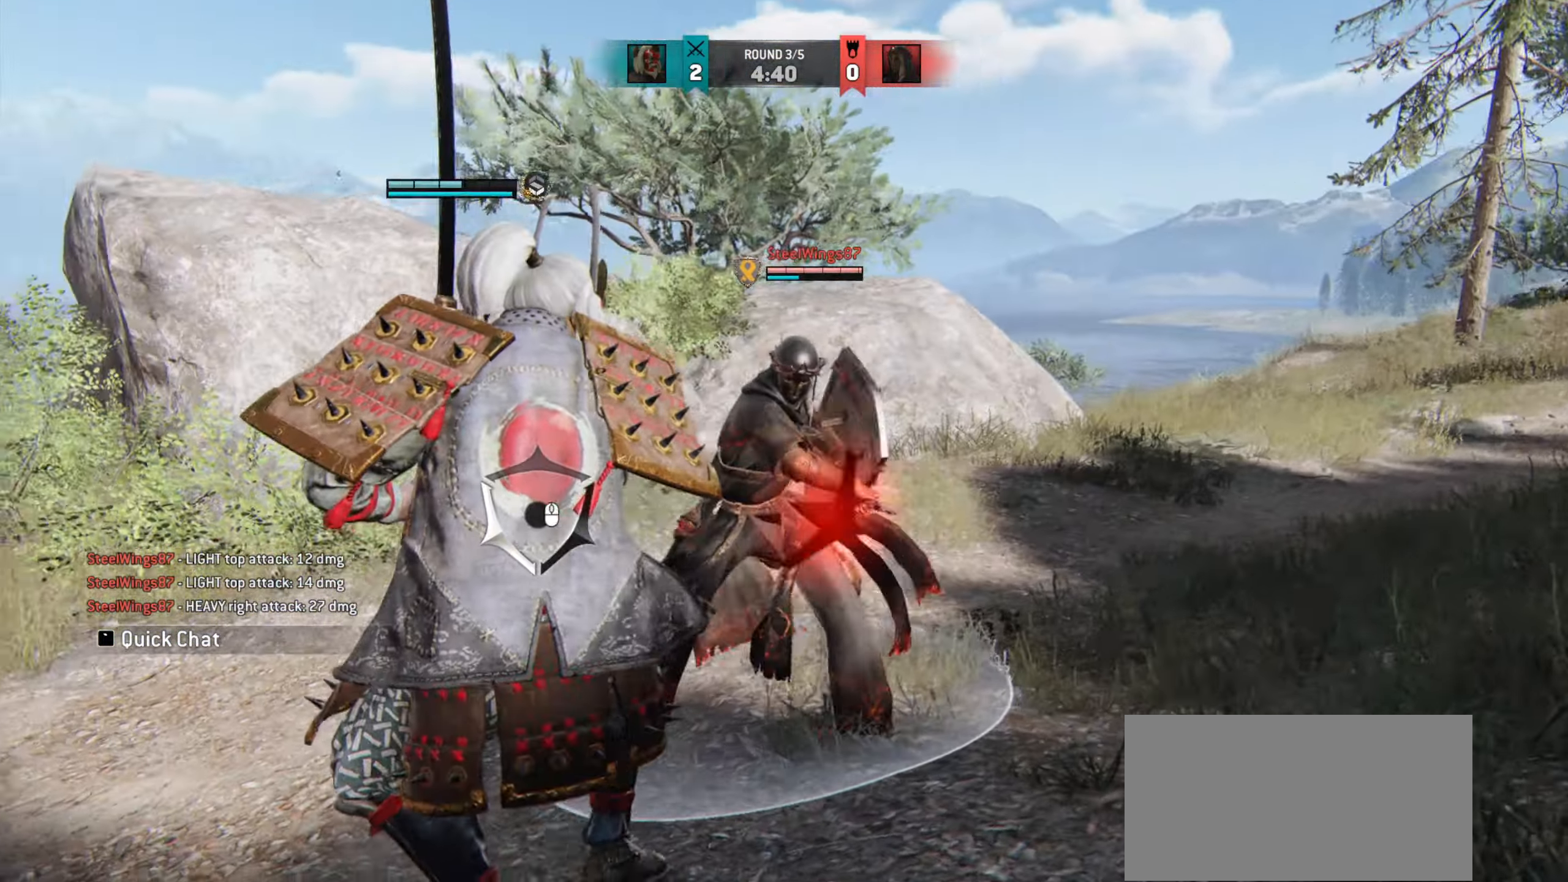
{"keys": ["w"], "mouse": [], "events": [[100, "d", "up"]]}
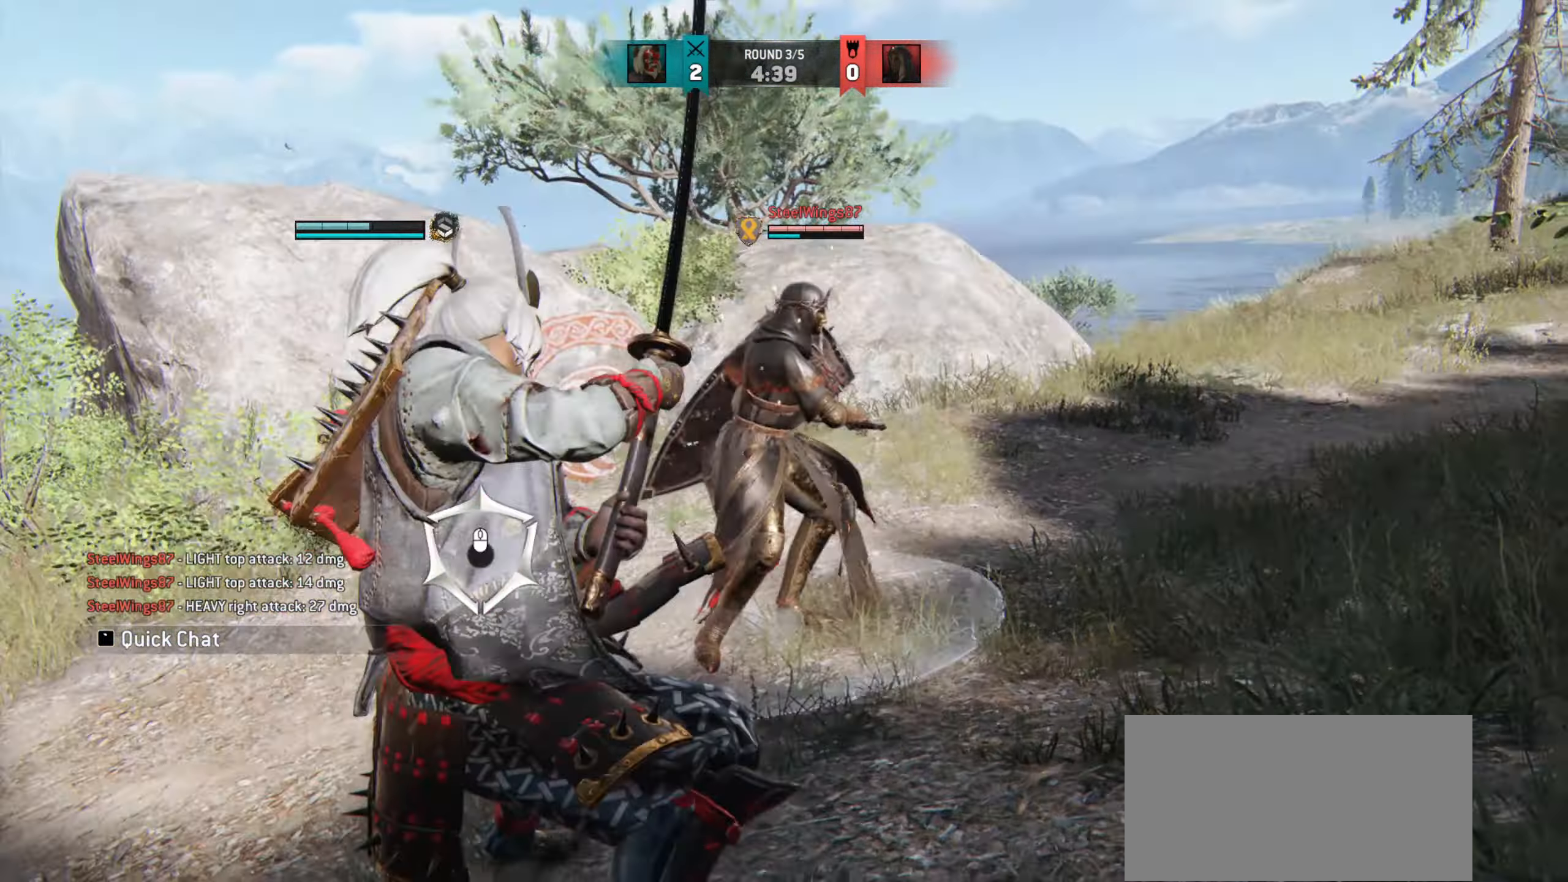
{"keys": ["w"], "mouse": [], "events": []}
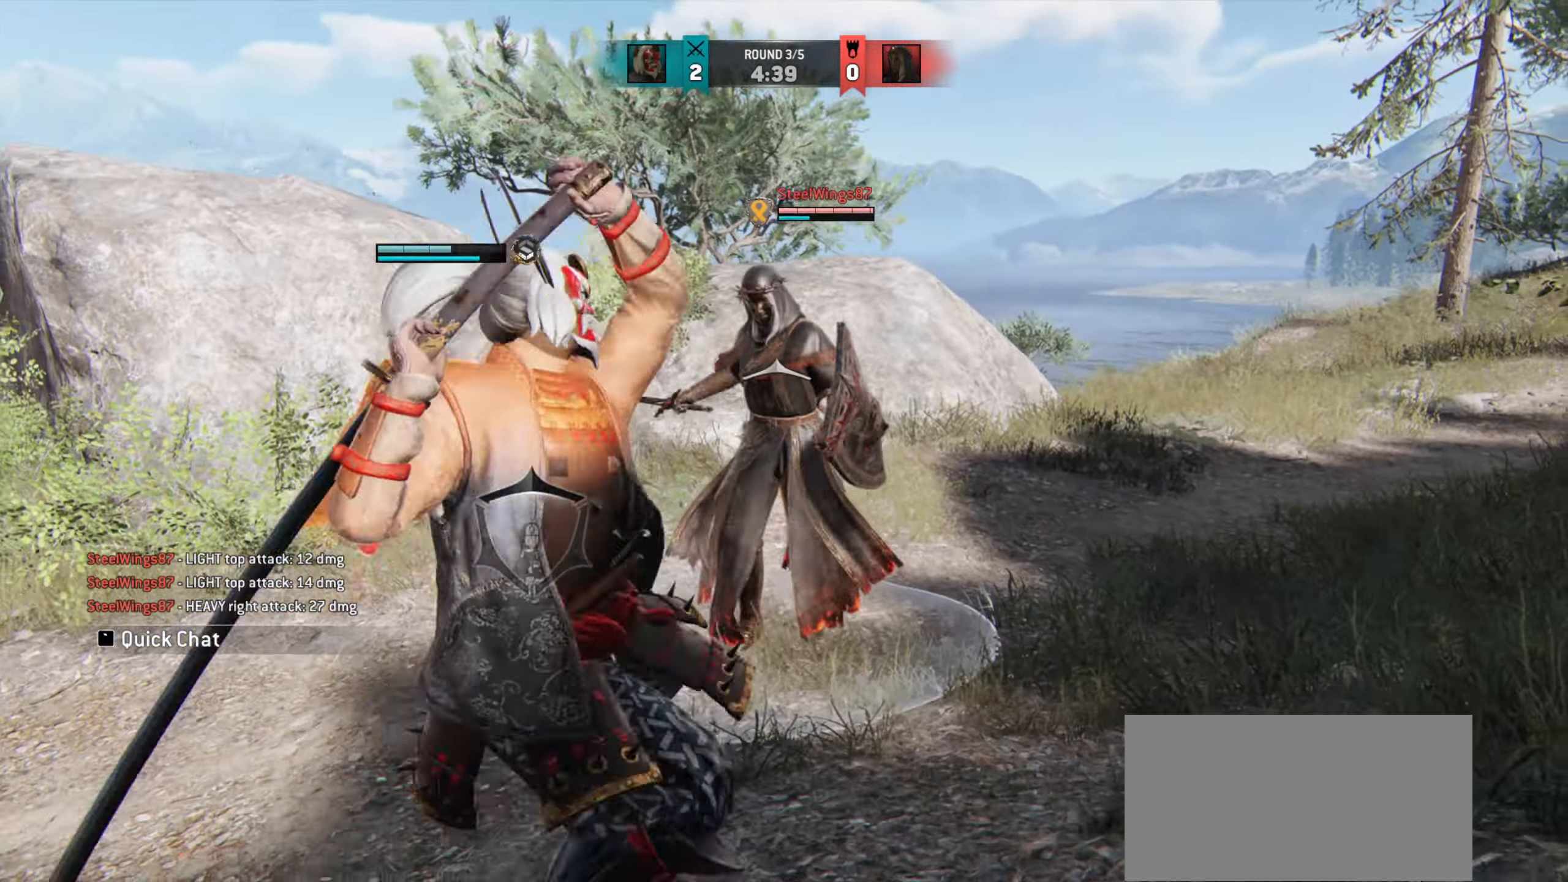
{"keys": [], "mouse": ["left"], "events": [[450, "mouse_left", "down"], [484, "w", "up"]]}
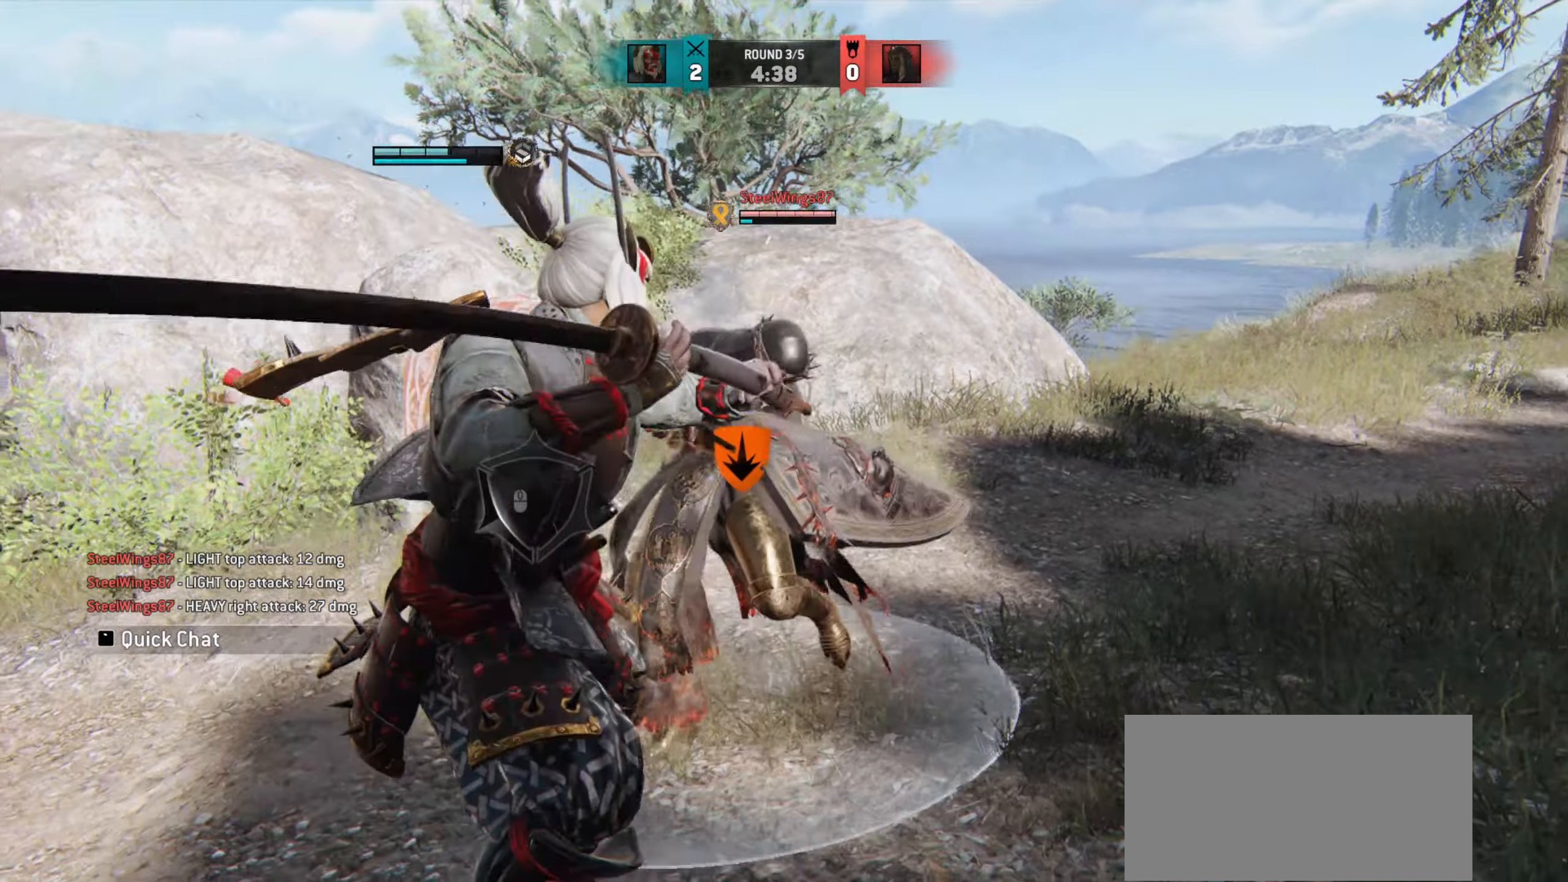
{"keys": ["w"], "mouse": [], "events": [[34, "mouse_left", "up"], [151, "w", "down"]]}
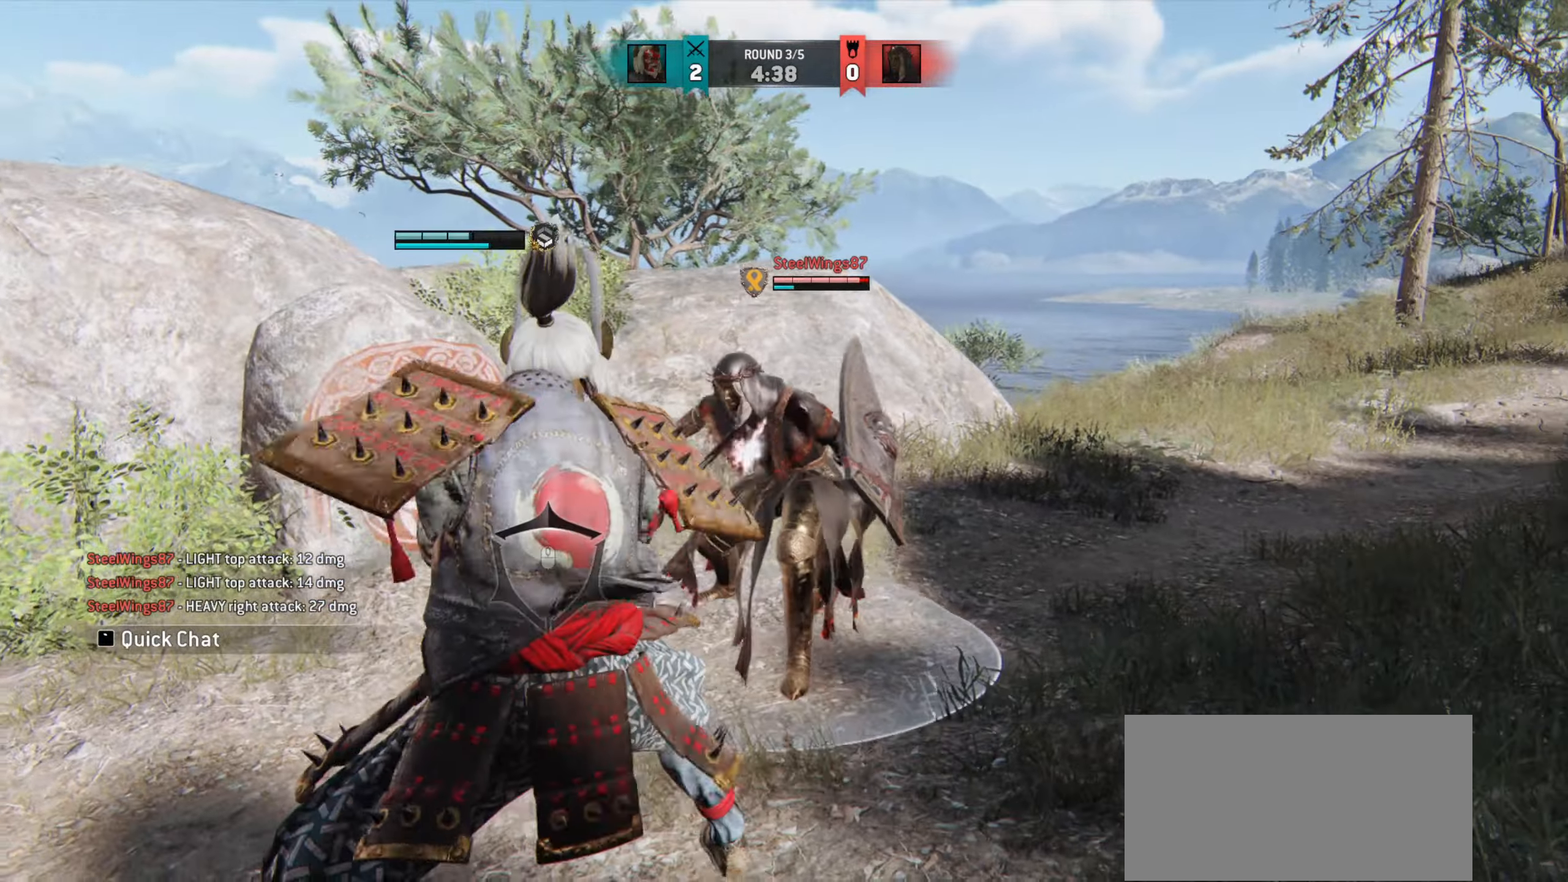
{"keys": [], "mouse": [], "events": [[50, "w", "up"]]}
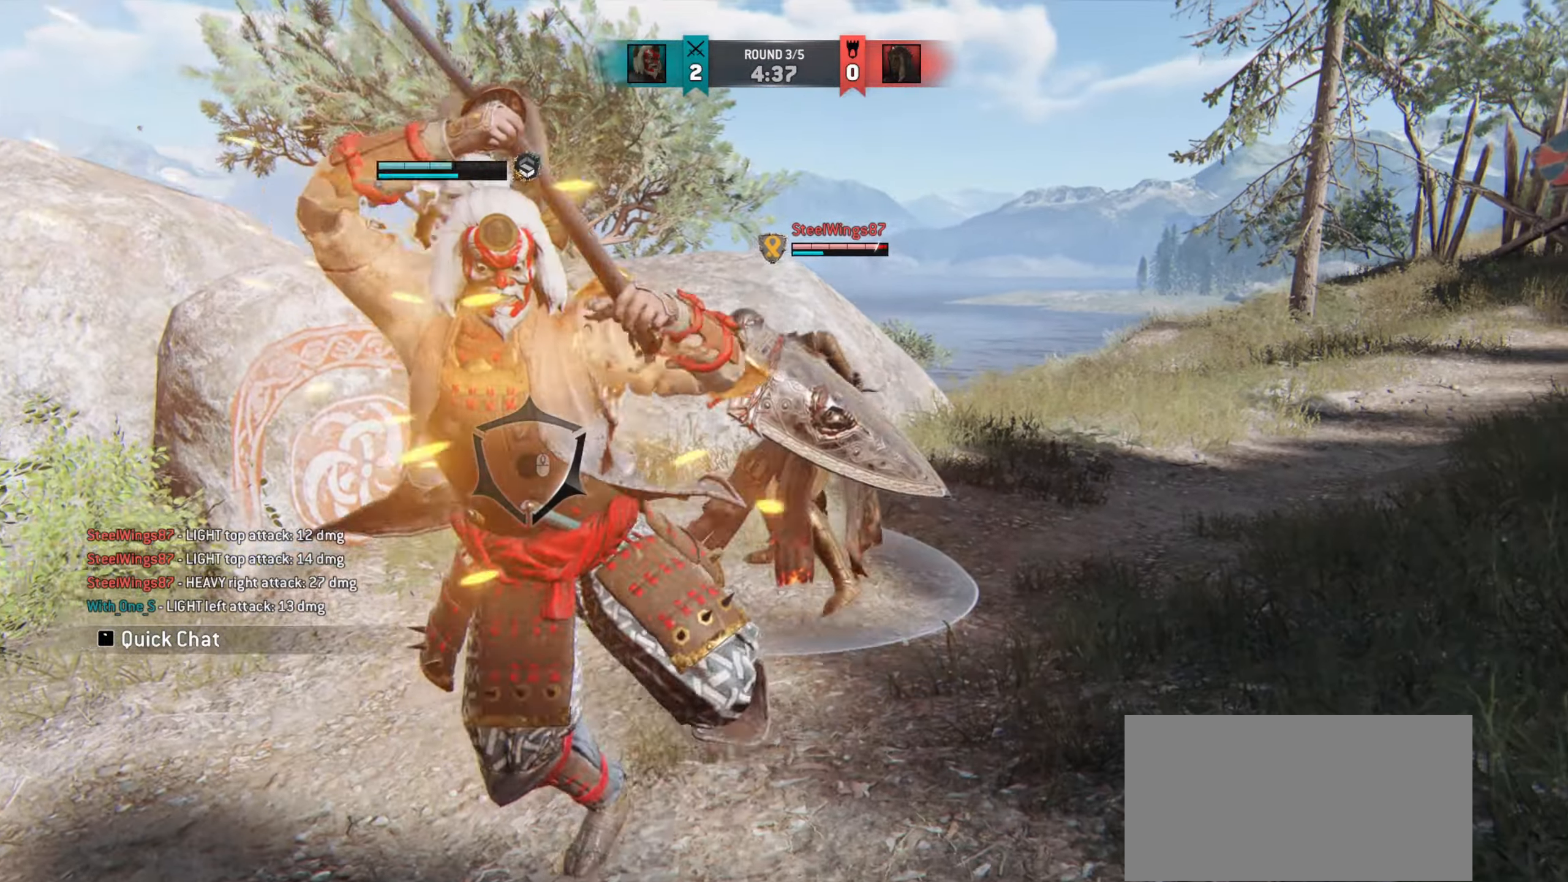
{"keys": ["a", "w"], "mouse": [], "events": [[468, "w", "down"], [484, "a", "down"]]}
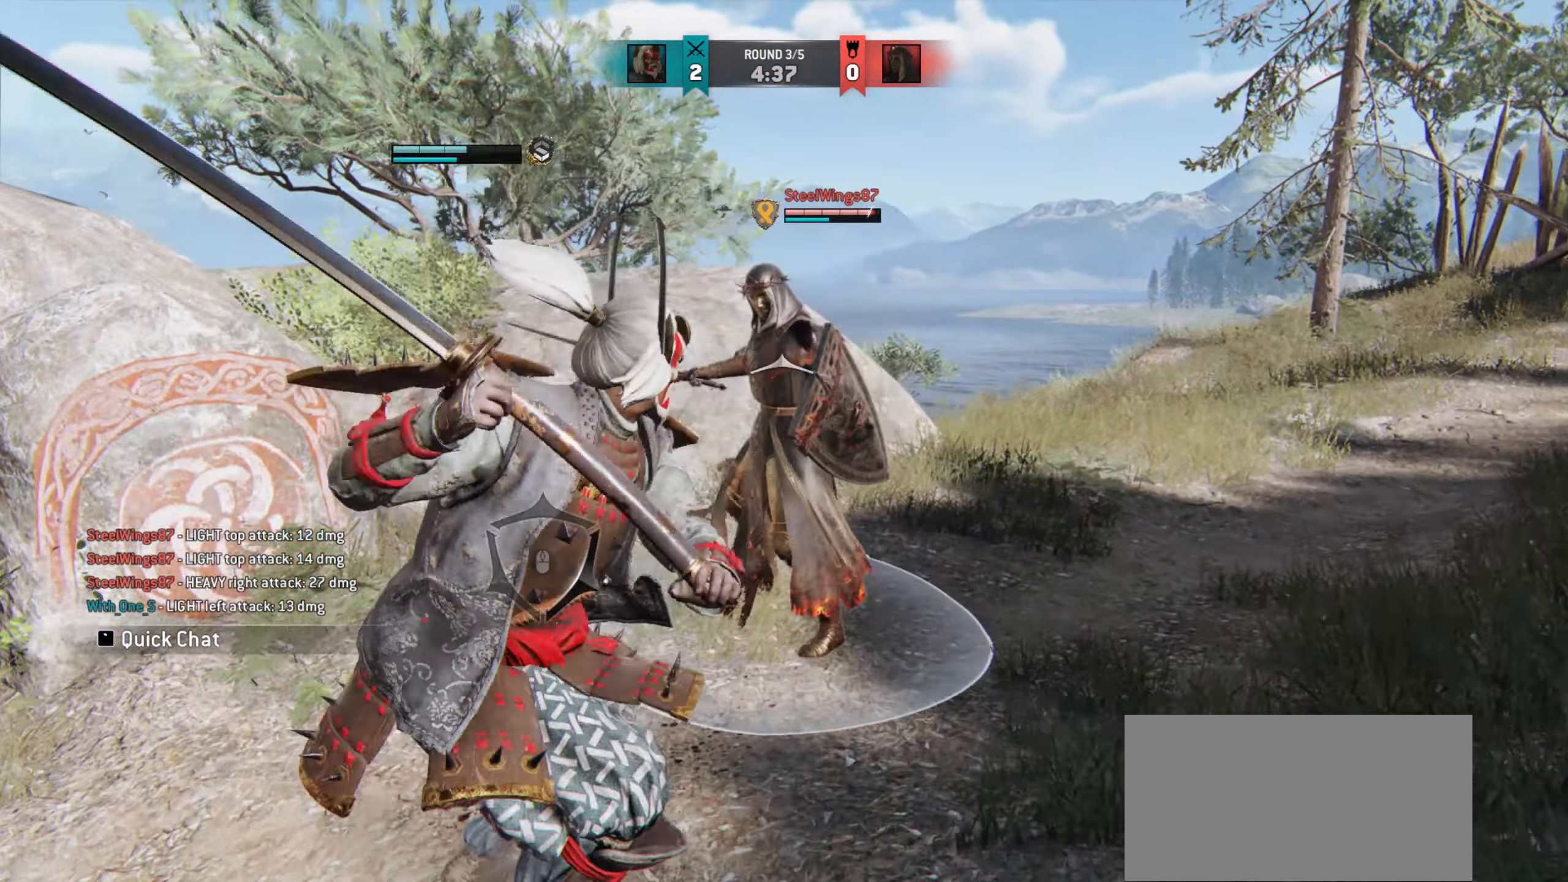
{"keys": ["a"], "mouse": [], "events": [[317, "w", "up"]]}
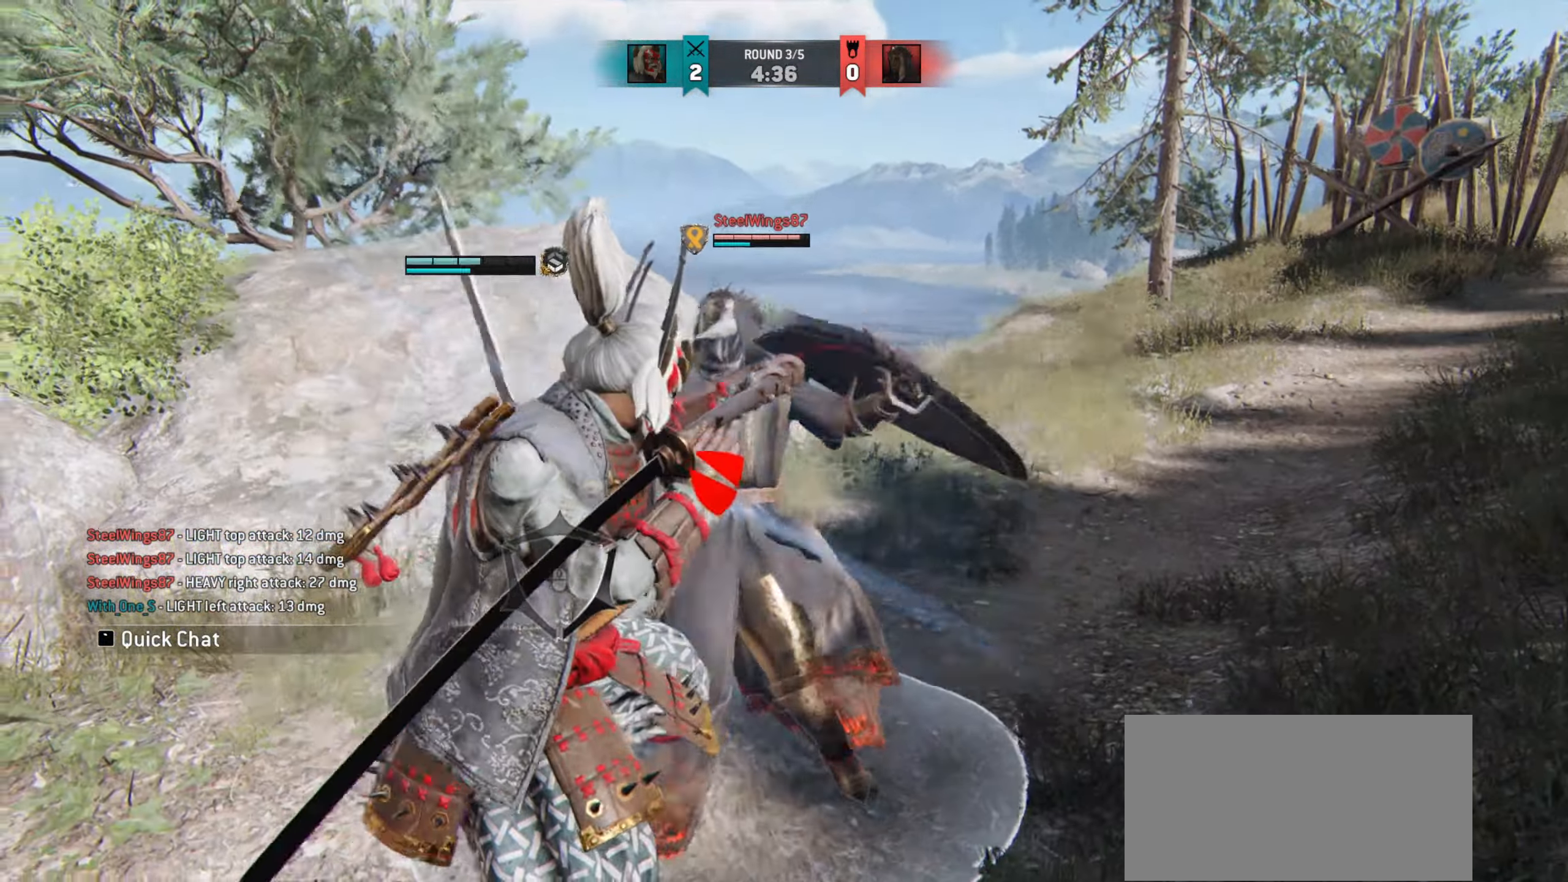
{"keys": ["w"], "mouse": [], "events": [[251, "w", "down"], [368, "a", "up"]]}
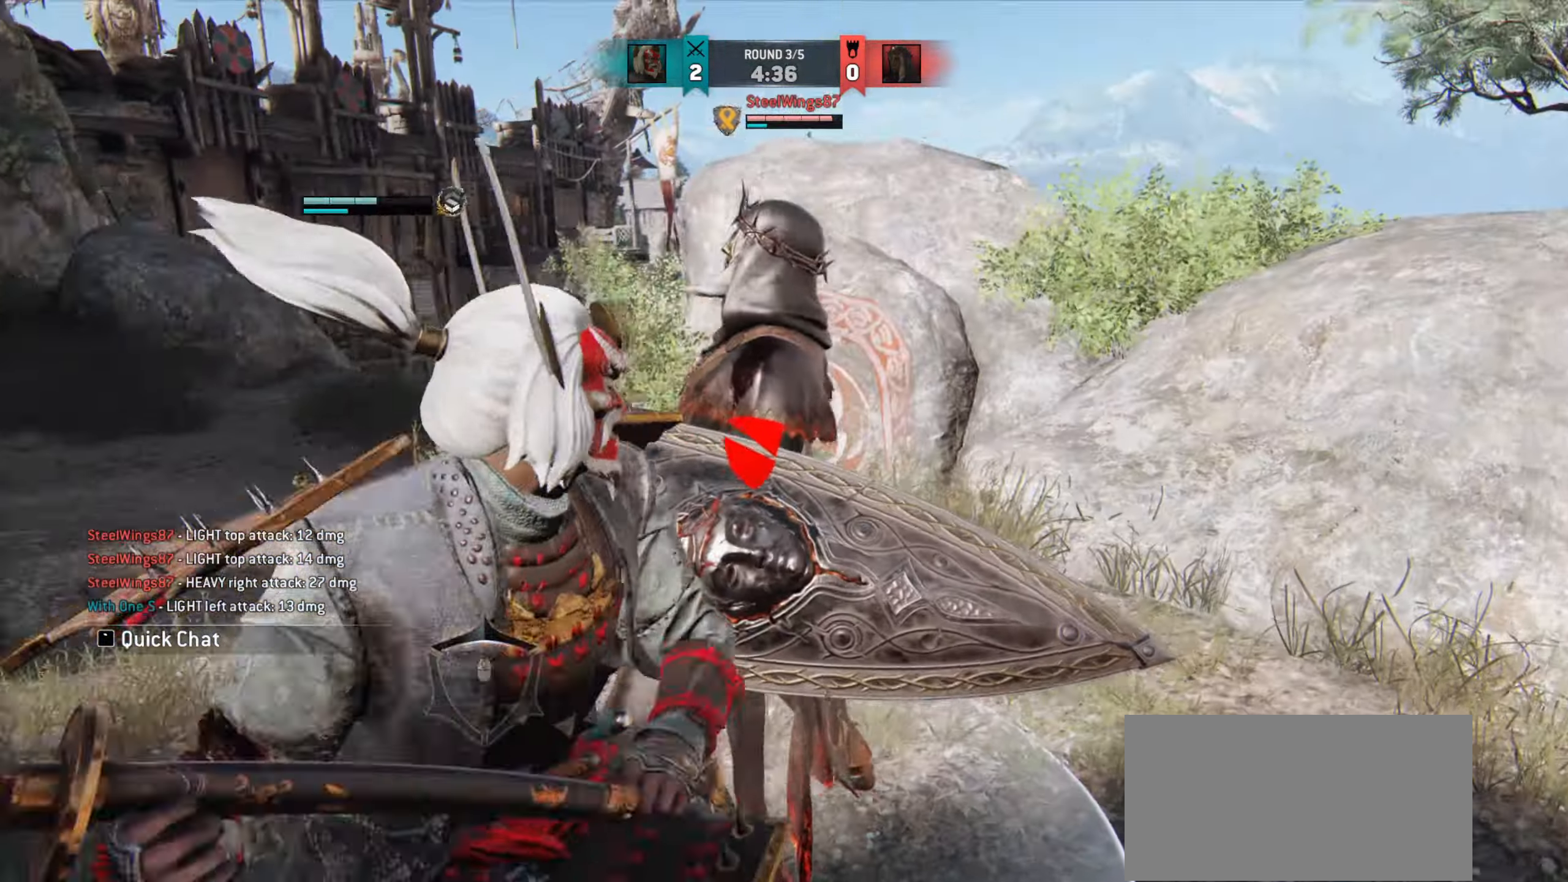
{"keys": ["w"], "mouse": [], "events": []}
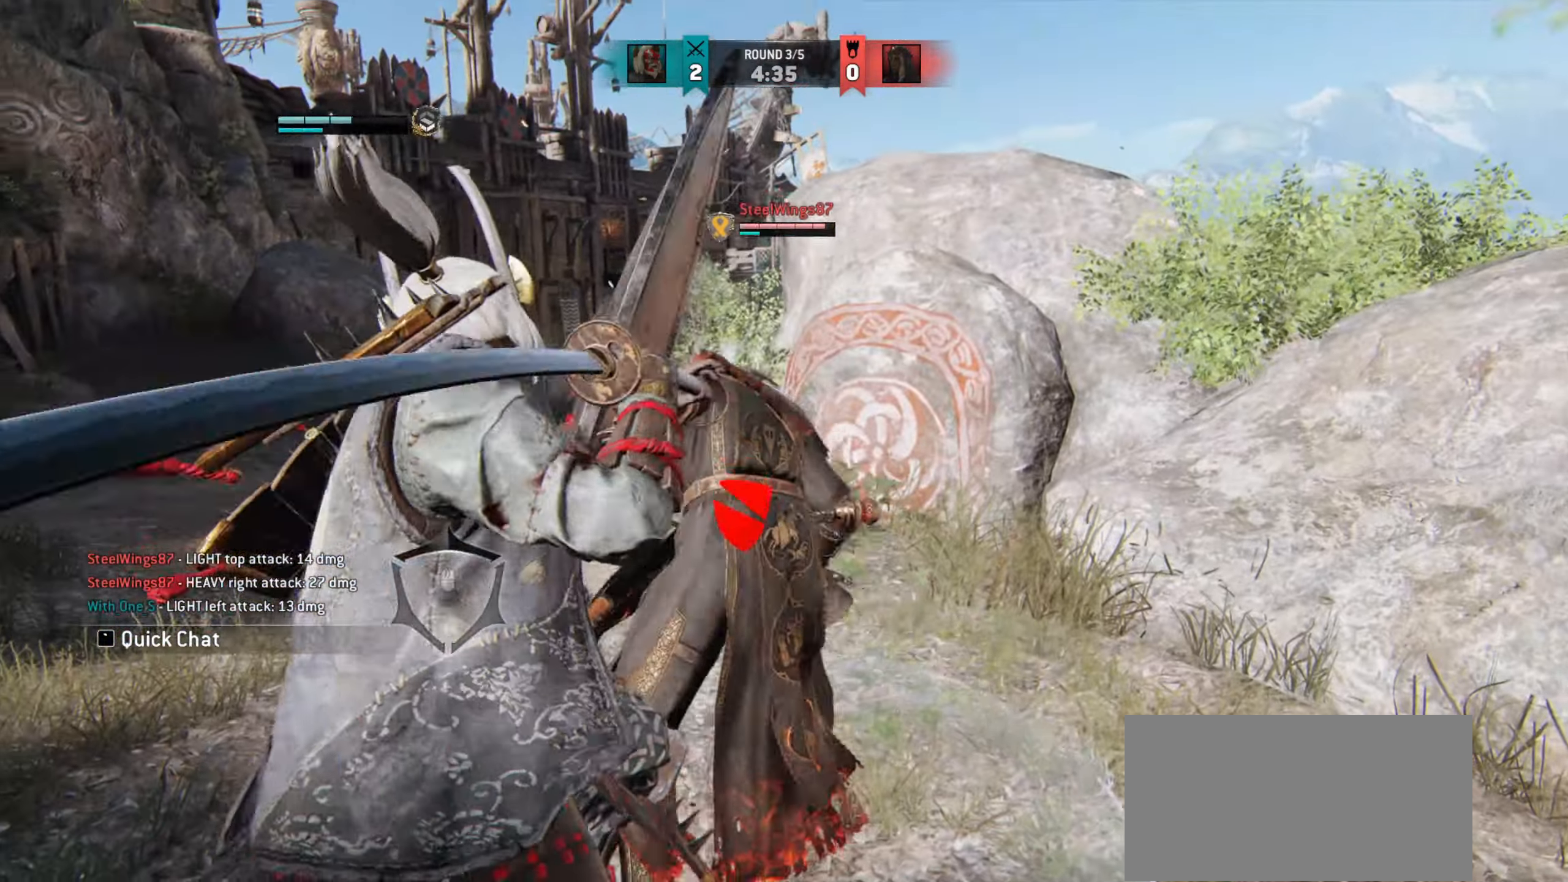
{"keys": [], "mouse": [], "events": [[350, "w", "up"]]}
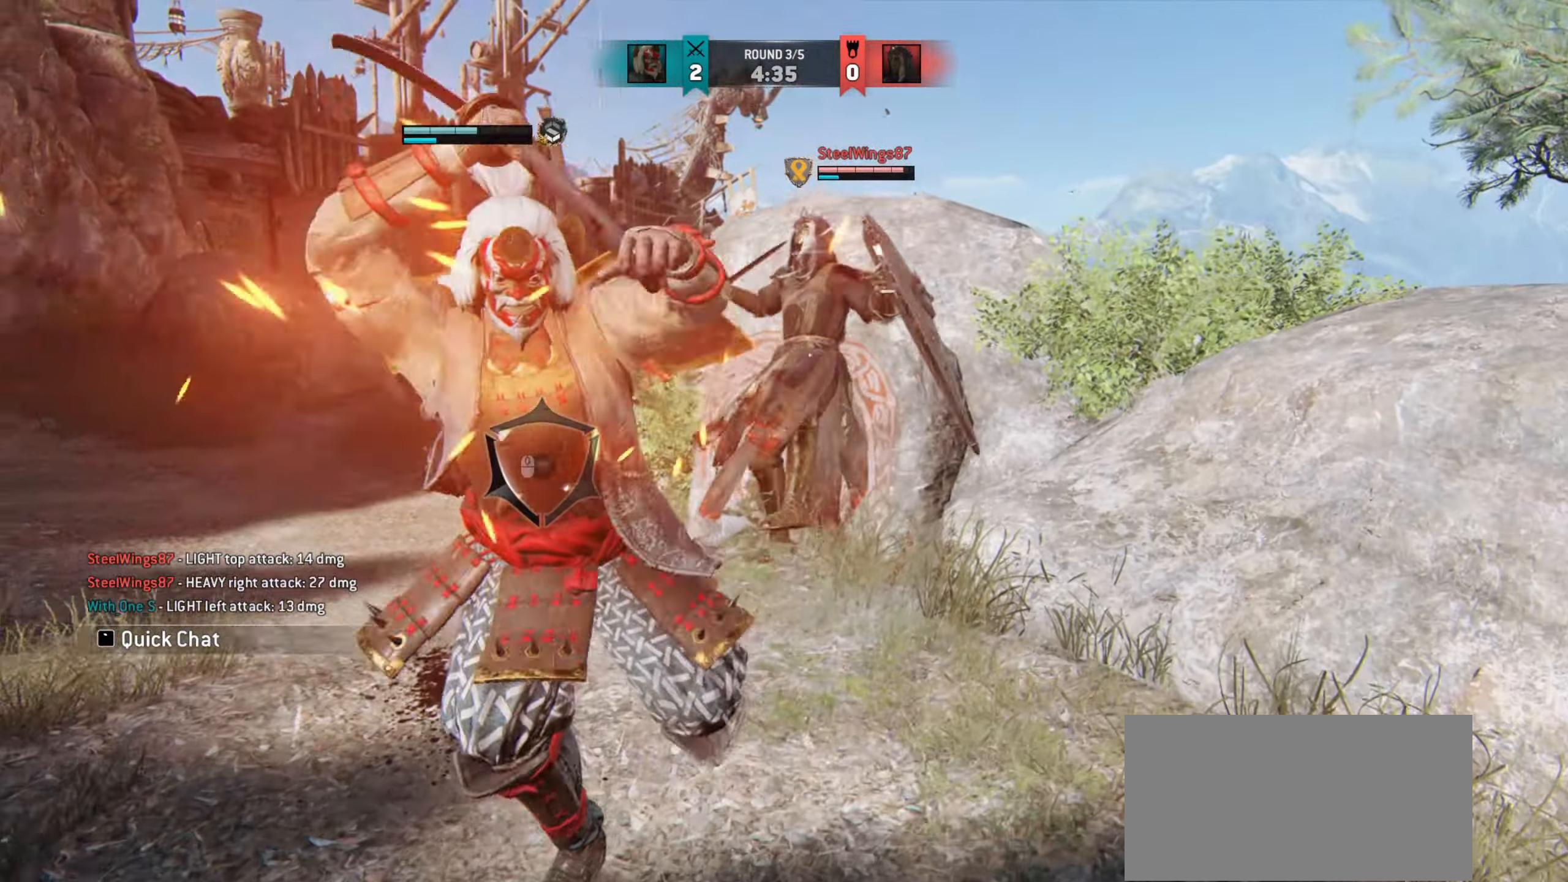
{"keys": [], "mouse": [], "events": []}
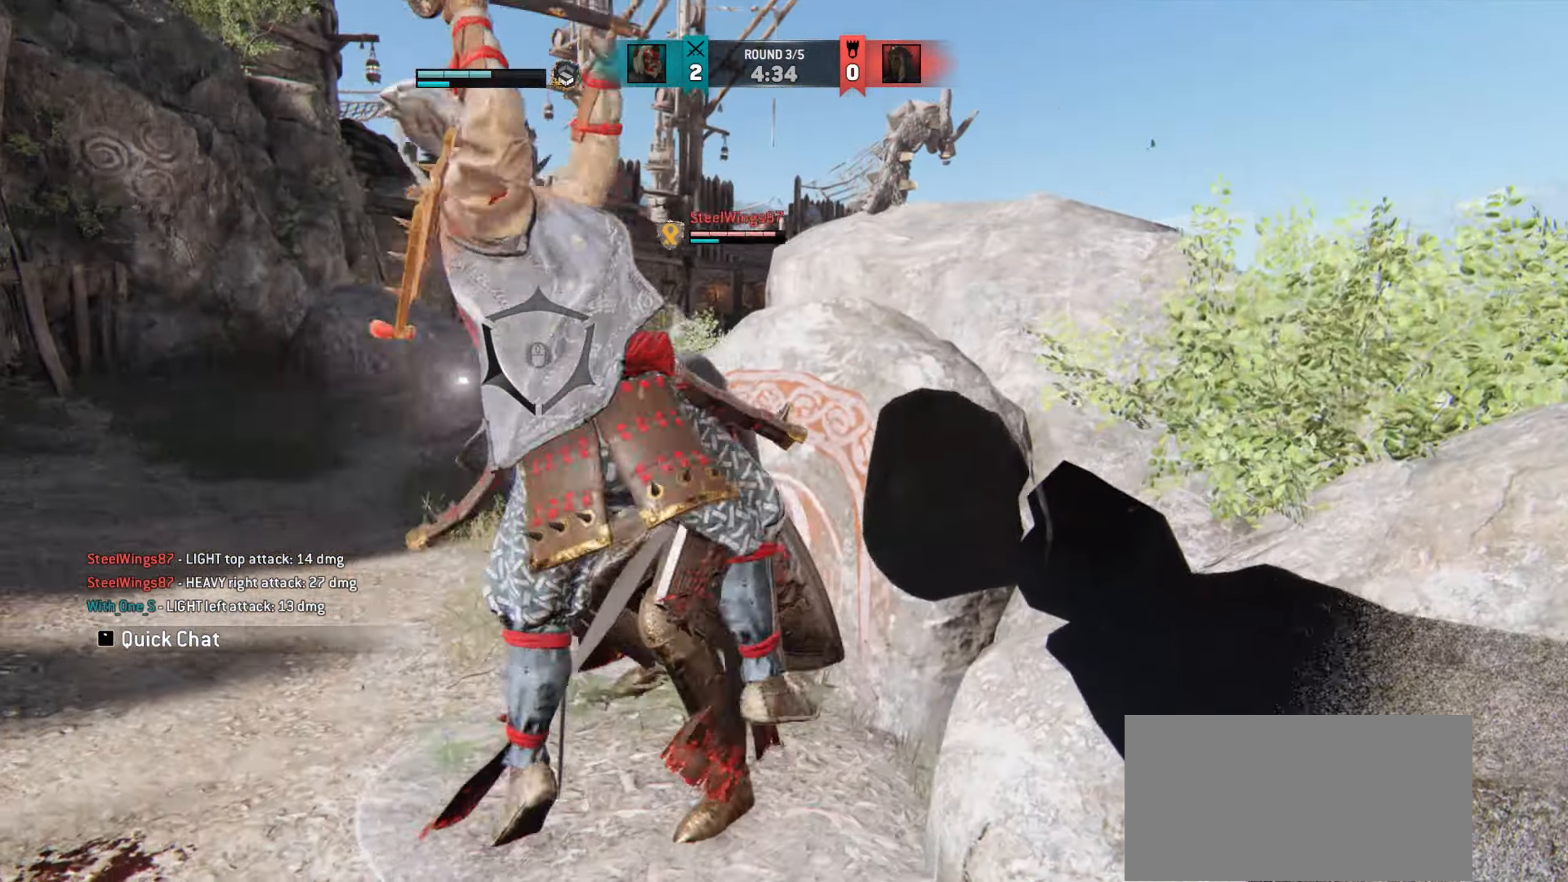
{"keys": ["a"], "mouse": [], "events": [[300, "a", "down"]]}
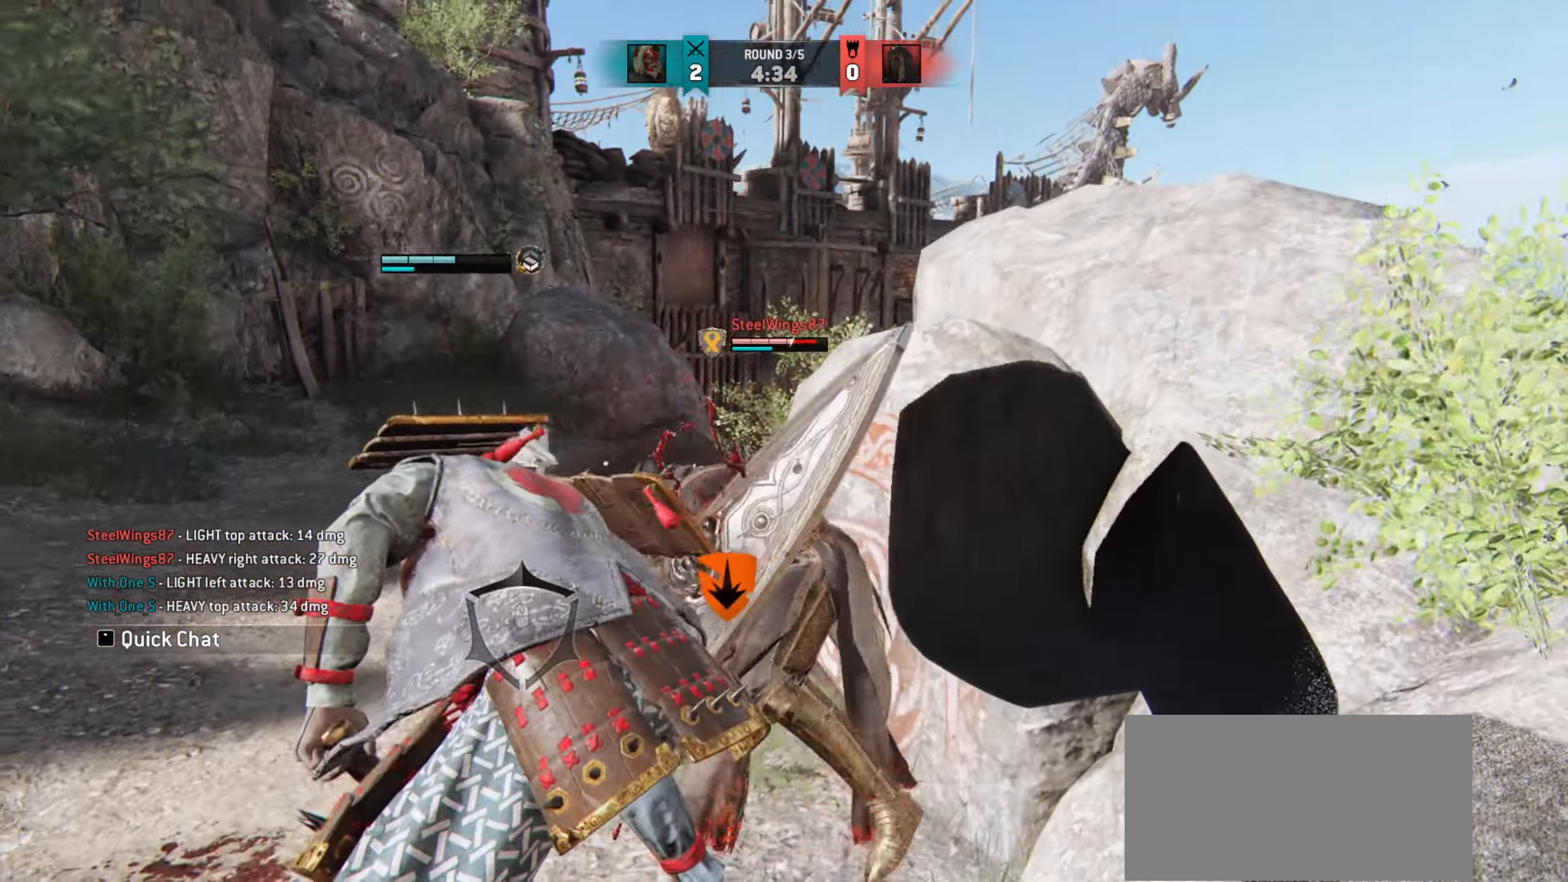
{"keys": ["a"], "mouse": [], "events": [[234, "w", "down"], [367, "w", "up"]]}
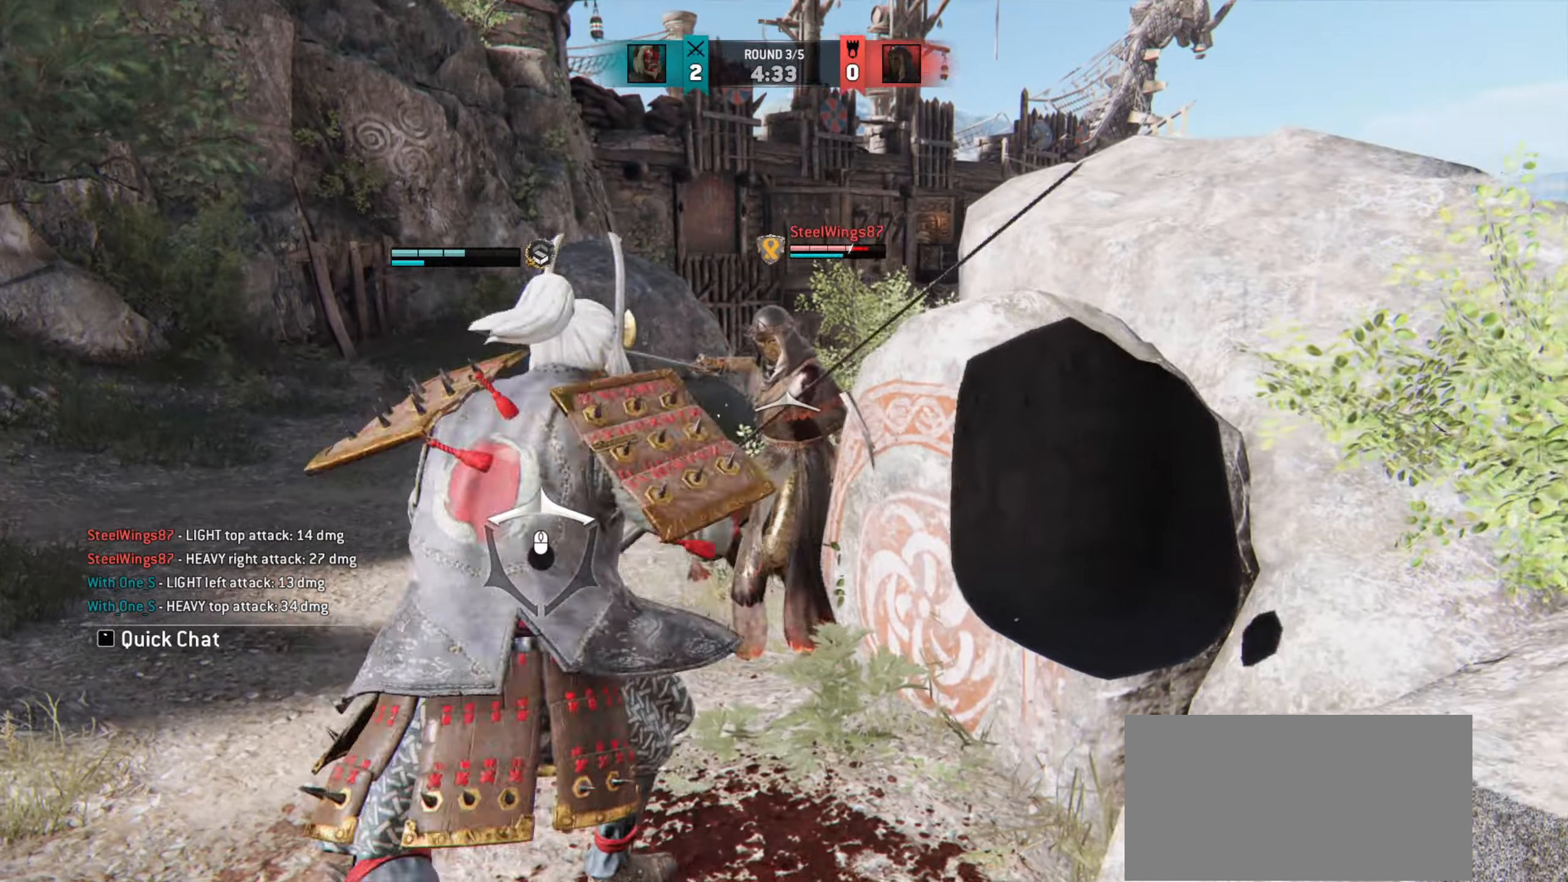
{"keys": ["a"], "mouse": [], "events": [[83, "w", "down"], [167, "w", "up"]]}
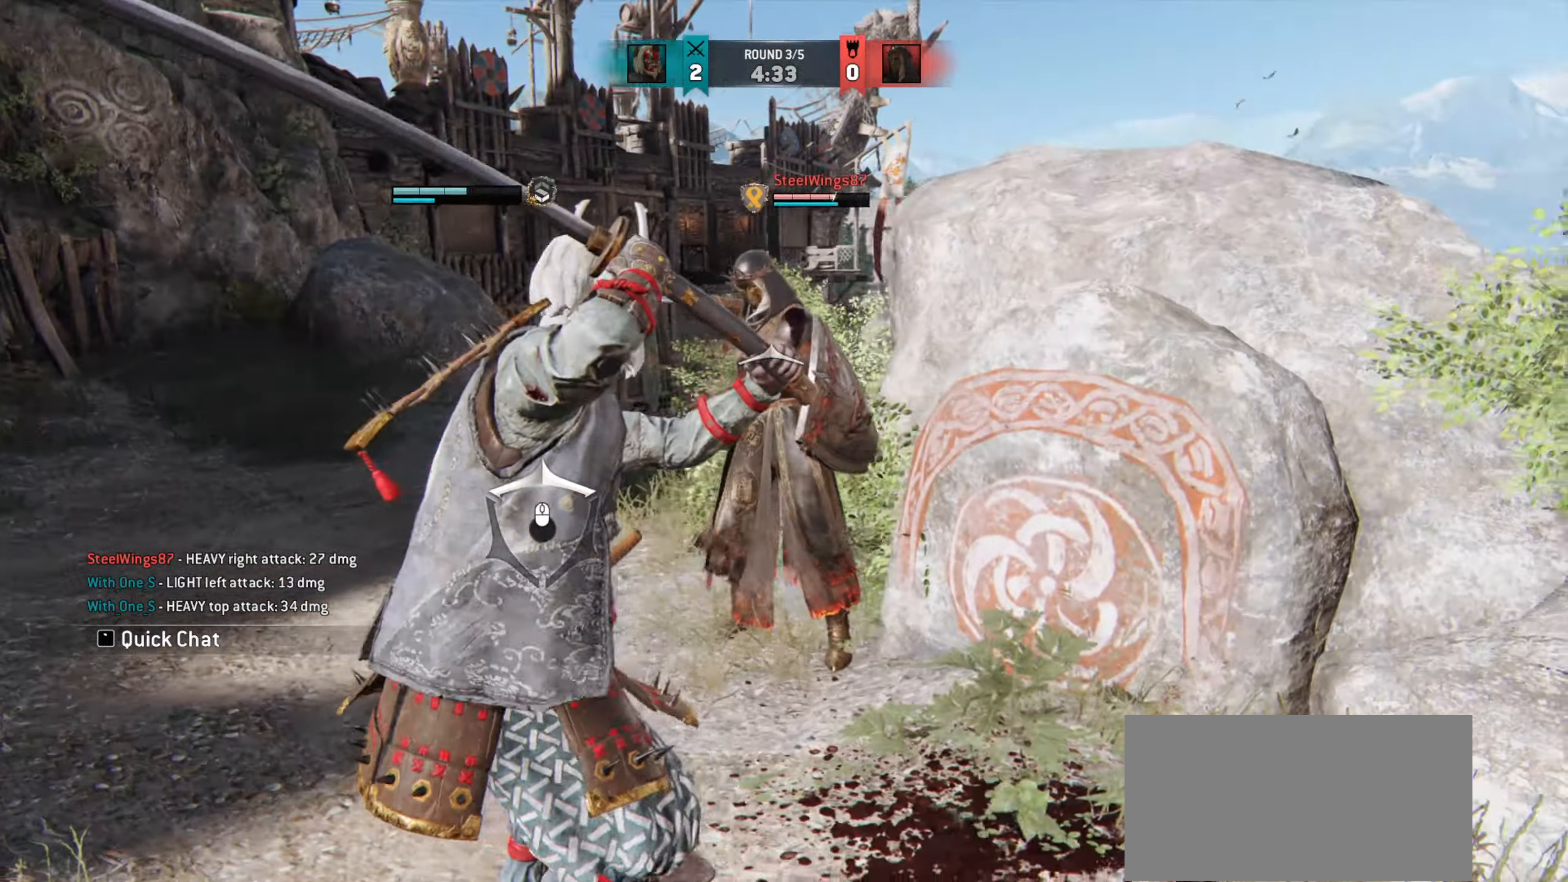
{"keys": [], "mouse": [], "events": [[251, "a", "up"]]}
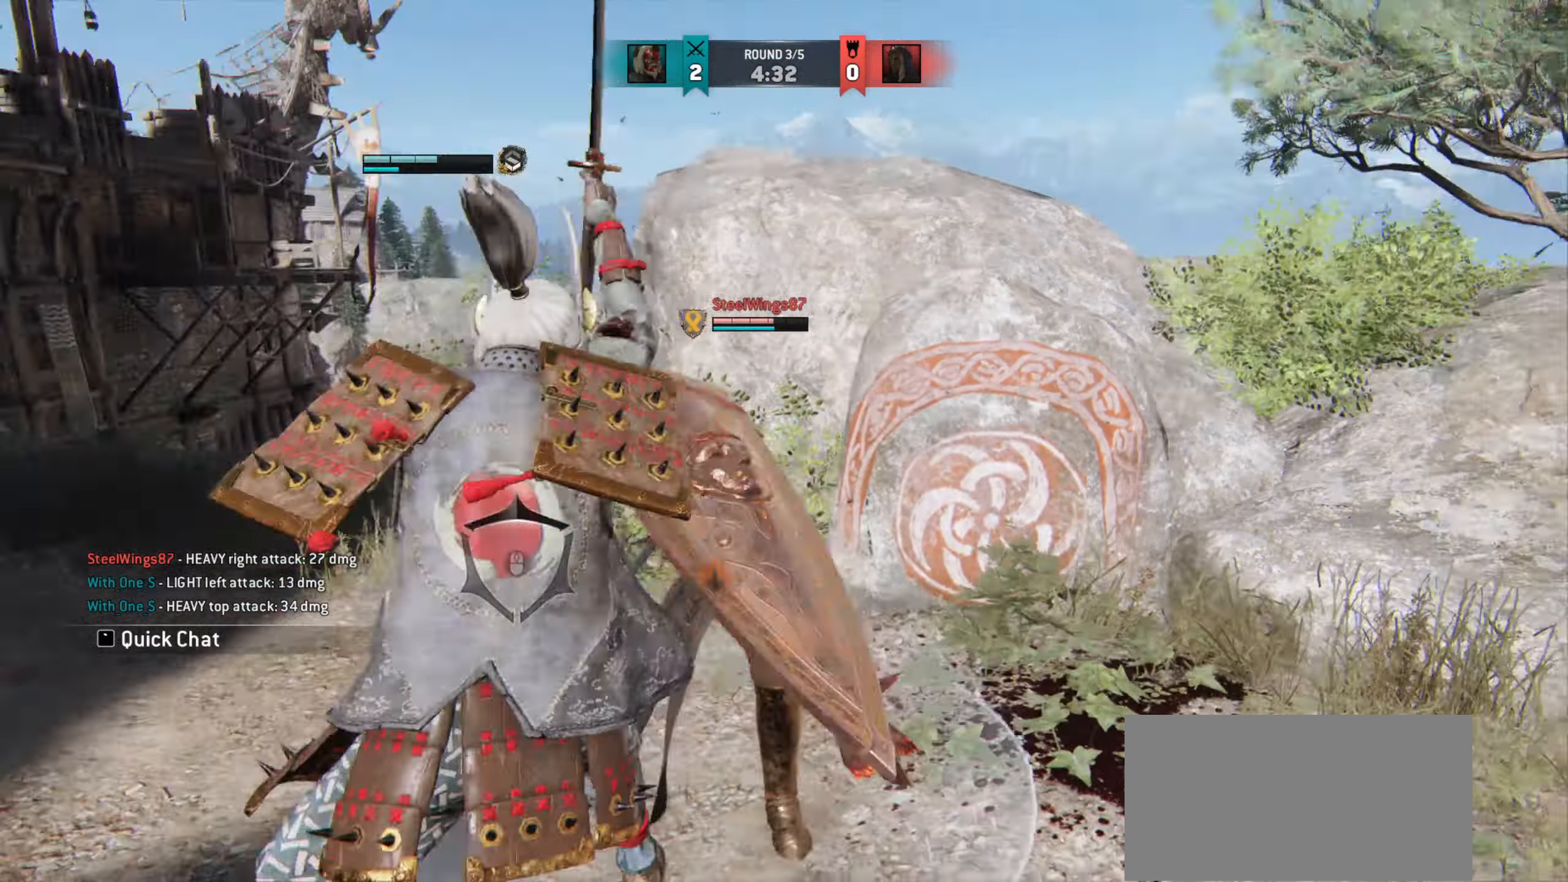
{"keys": ["d"], "mouse": [], "events": [[367, "d", "down"]]}
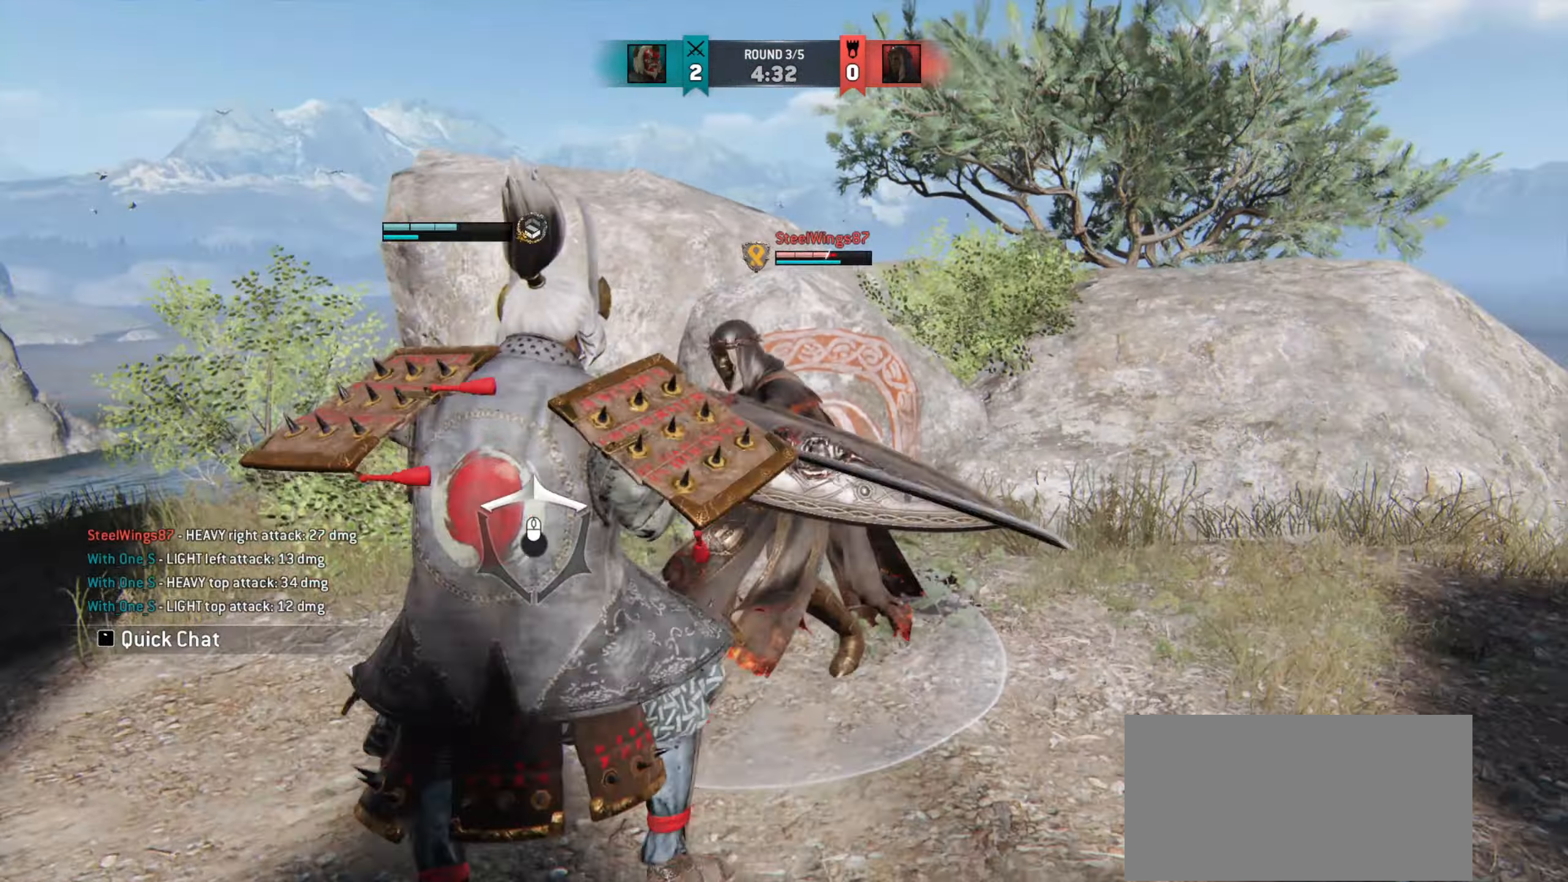
{"keys": ["d"], "mouse": [], "events": []}
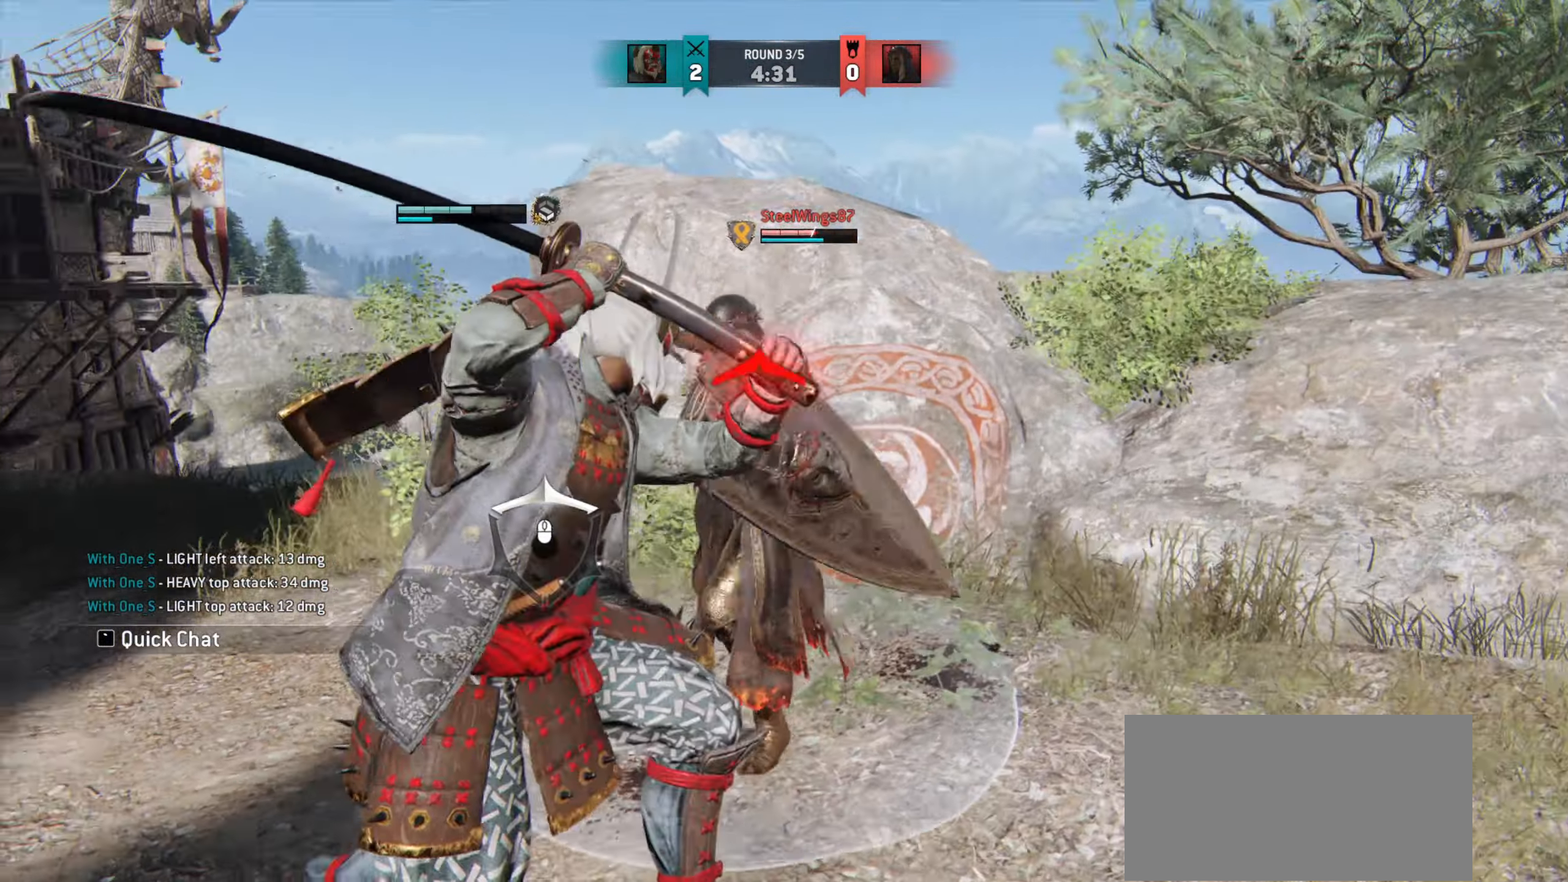
{"keys": ["w"], "mouse": [], "events": [[233, "d", "up"], [300, "w", "down"]]}
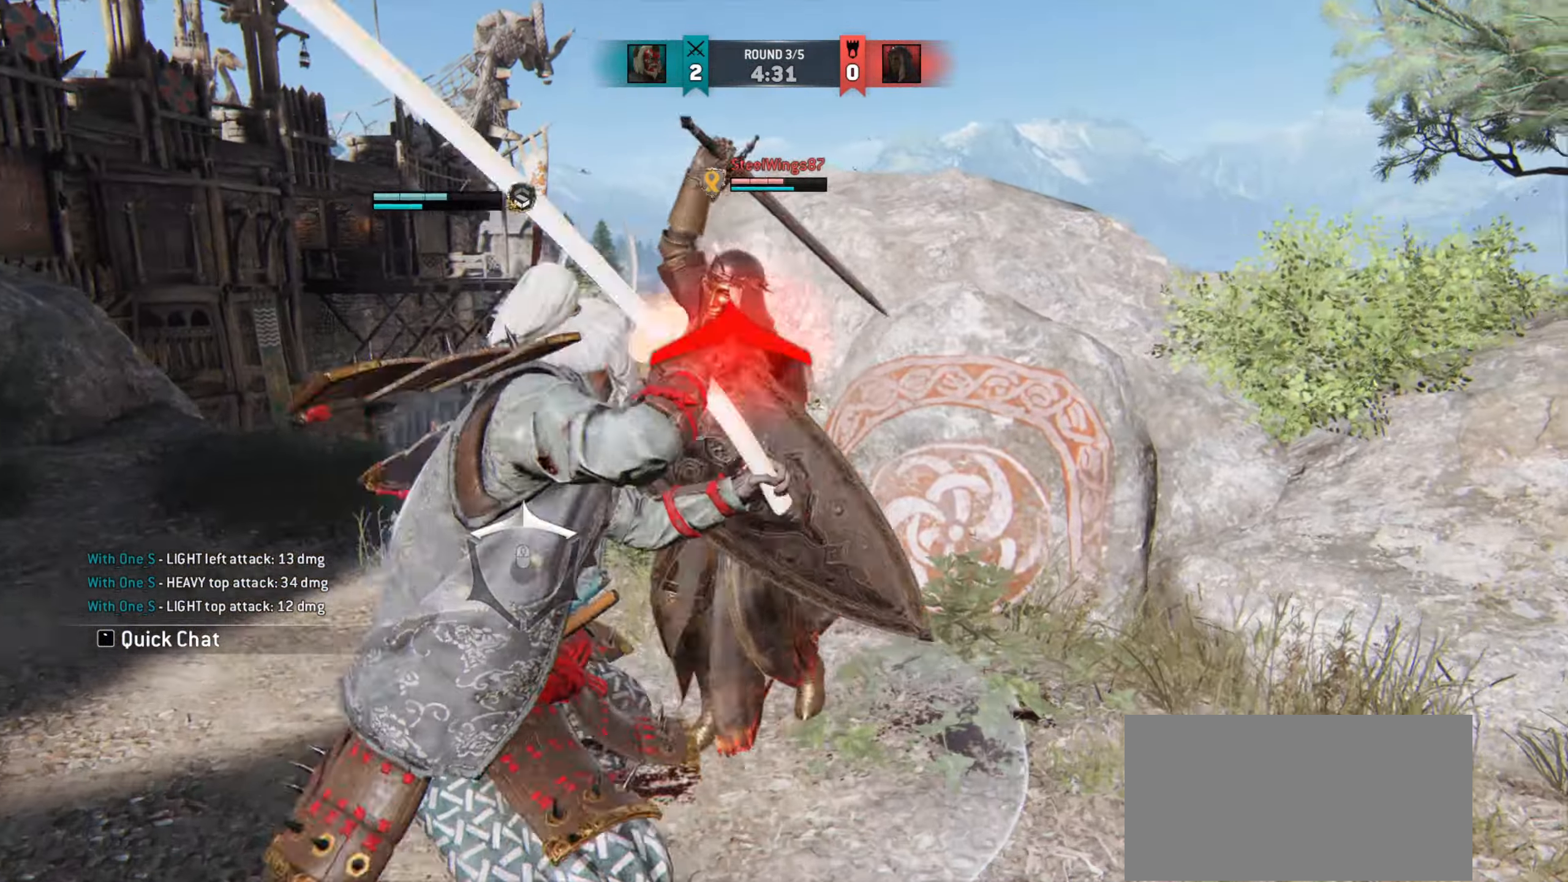
{"keys": ["w"], "mouse": [], "events": []}
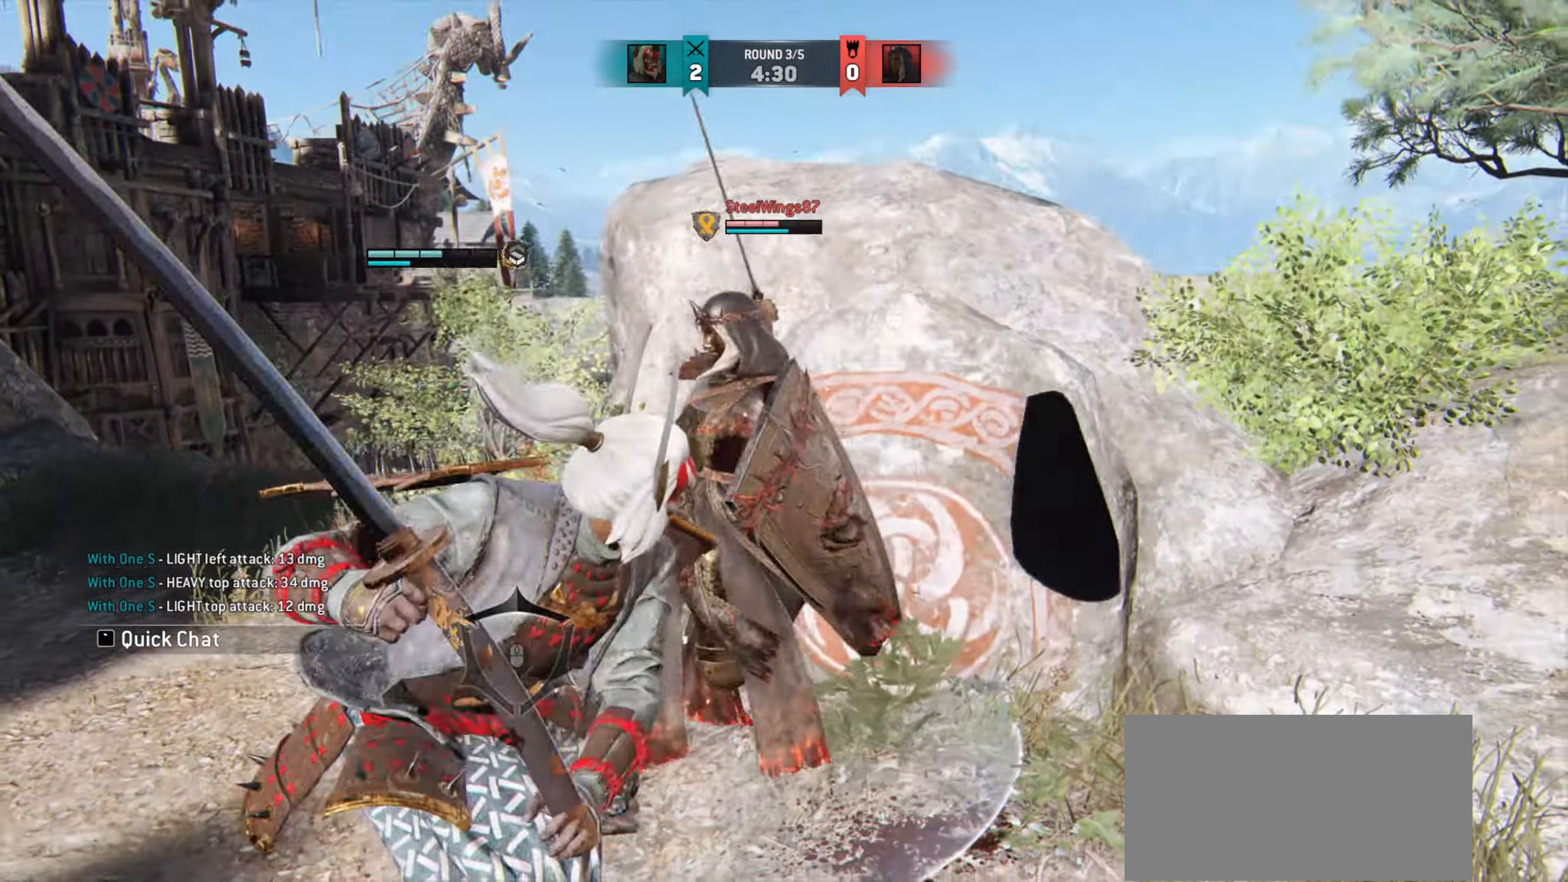
{"keys": ["d", "w"], "mouse": [], "events": [[100, "d", "down"]]}
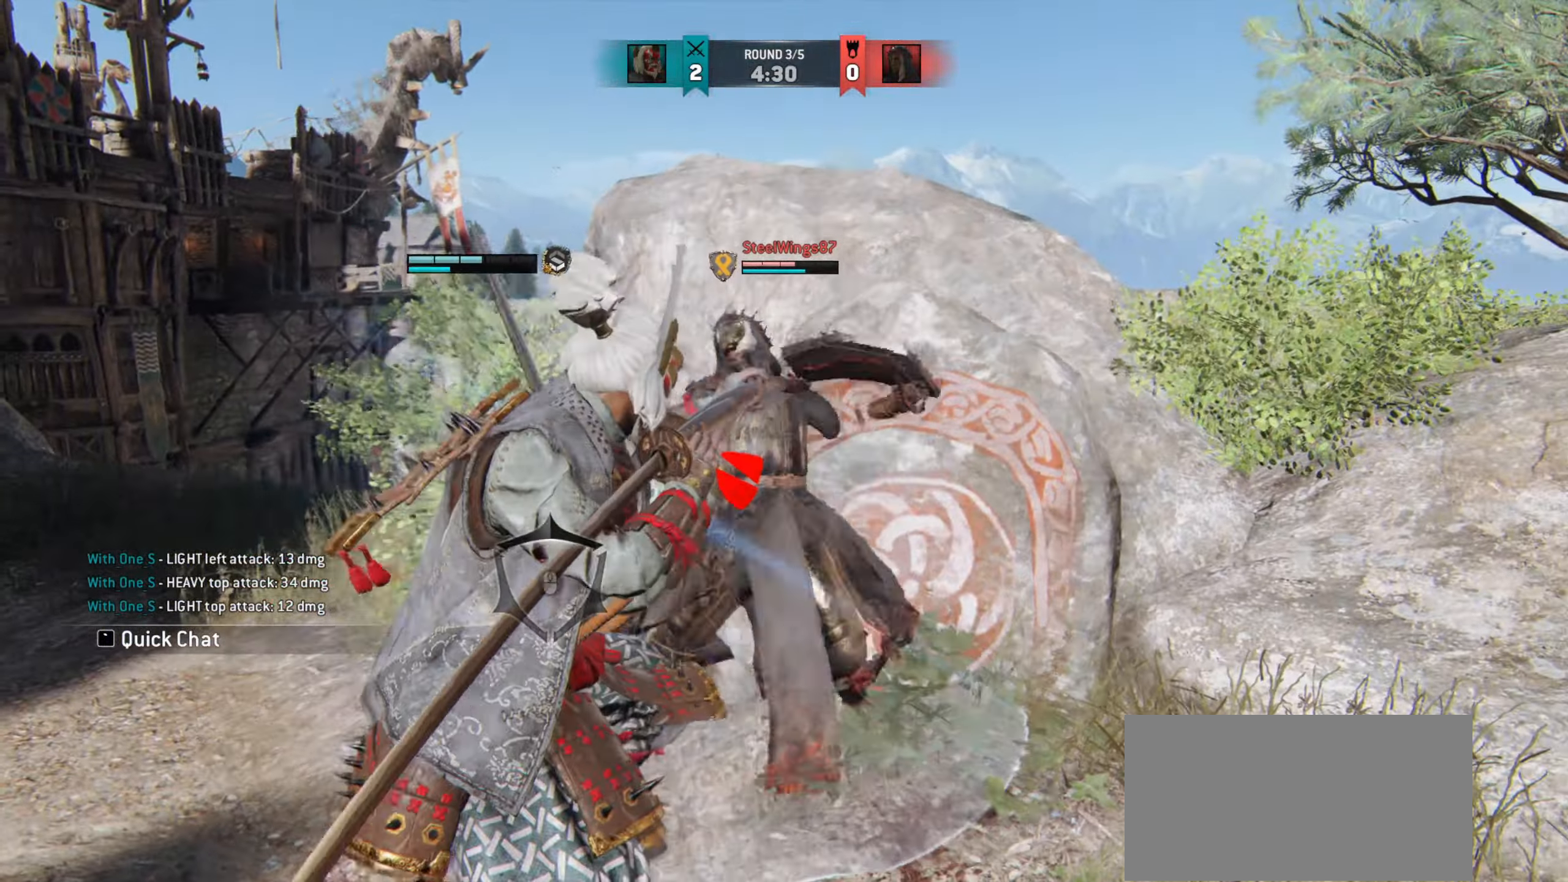
{"keys": ["w"], "mouse": [], "events": [[417, "d", "up"]]}